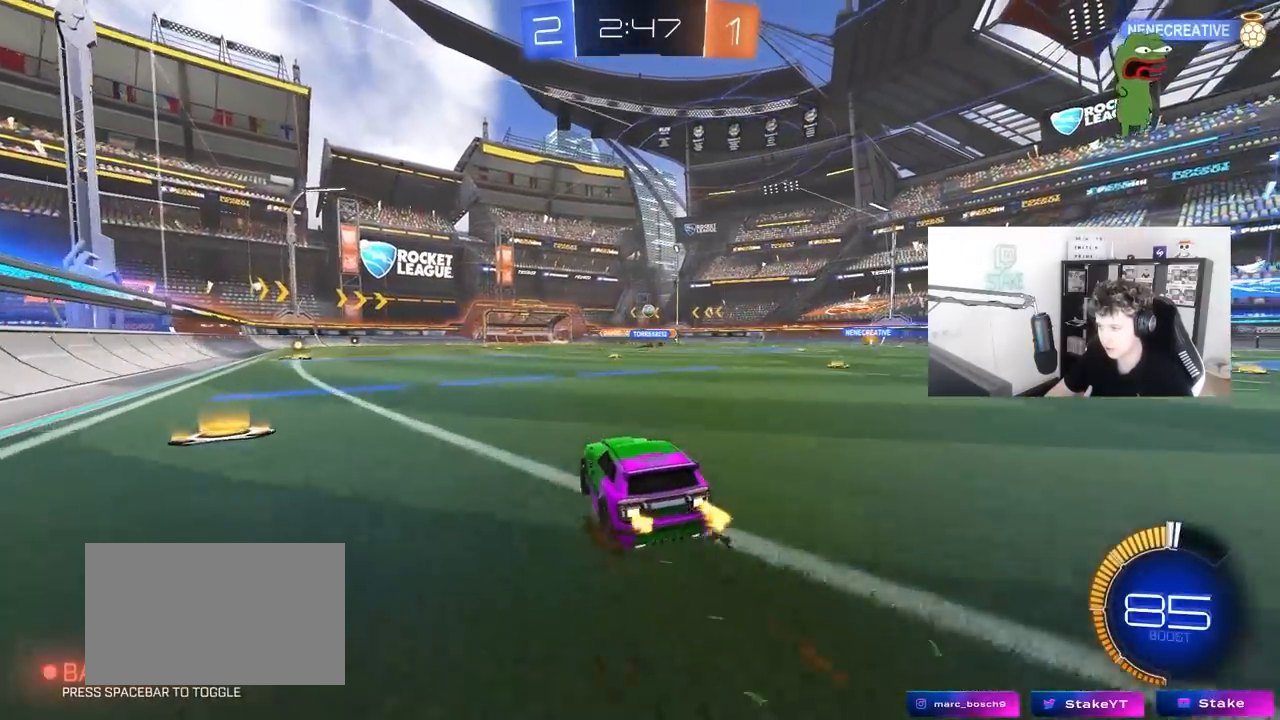
Gameplay with keyboard and mouse; each line is a JSON object with the keys and mouse buttons held at the frame after it. "events" lists presses ("down") and releases ("up") of "1", "2", "3", "4", "5", "a", "alt", "c", "caps_lock", "ctrl", "d", "e", "f", "g", "q", "r", "s", "shift", "space", "t", "tab", "v", "w", "x", "z", "mouse_left", "mouse_wheel" and "mouse_right" between this image and that frame as [ms after this image, input, new state], when the widget could be followed in between. "mouse_left", "mouse_wheel", "mouse_right" = the "left", "wheel", "right" buttons of the "mouse" list. No other keys are recorded. "wheel" means that the mouse wheel is clicked or scrolled. "mouse_move" is the direction in which the mouse moves at that frame (one of eight, or "still"), when it could be read.
{"keys": ["d", "s", "shift"], "mouse": ["right"], "mouse_move": "still", "events": [[83, "d", "down"], [83, "mouse_left", "down"], [83, "mouse_right", "down"], [133, "shift", "down"], [183, "mouse_right", "up"], [233, "mouse_right", "down"], [333, "s", "down"], [333, "w", "up"], [417, "mouse_left", "up"]]}
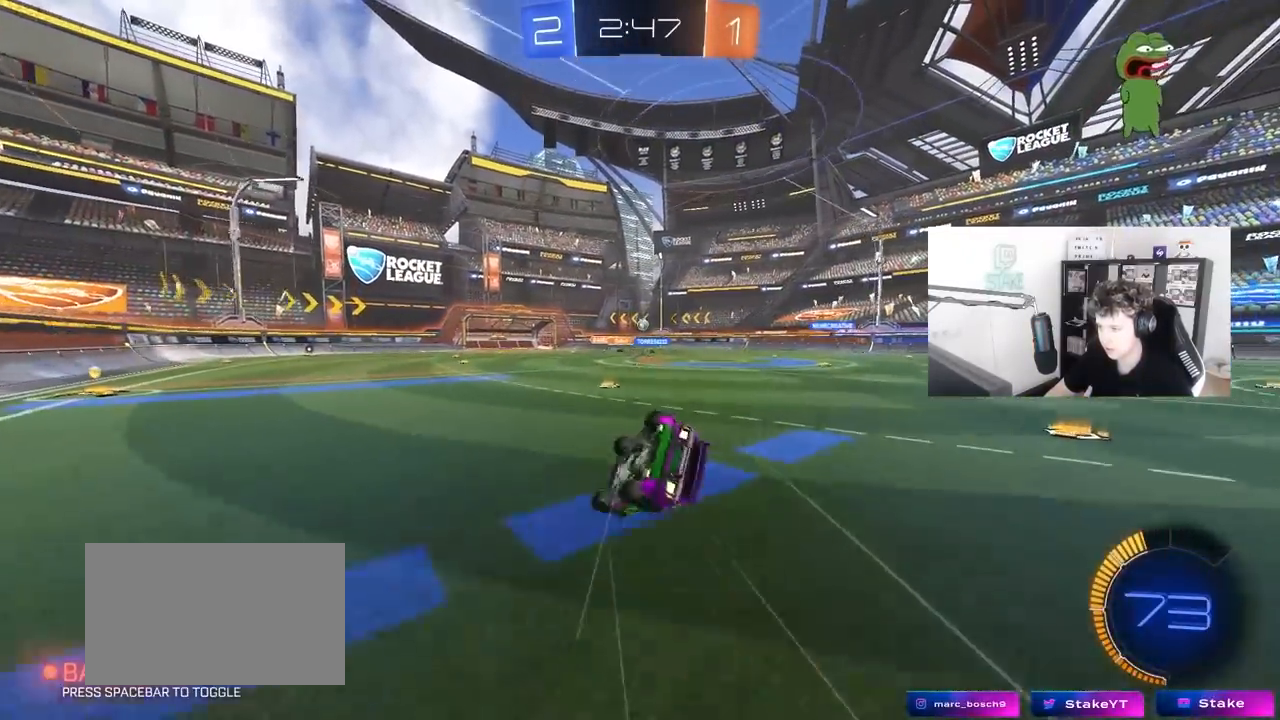
{"keys": [], "mouse": [], "mouse_move": "still", "events": [[17, "mouse_right", "up"], [100, "s", "up"], [250, "s", "down"], [433, "d", "up"], [433, "s", "up"], [483, "shift", "up"]]}
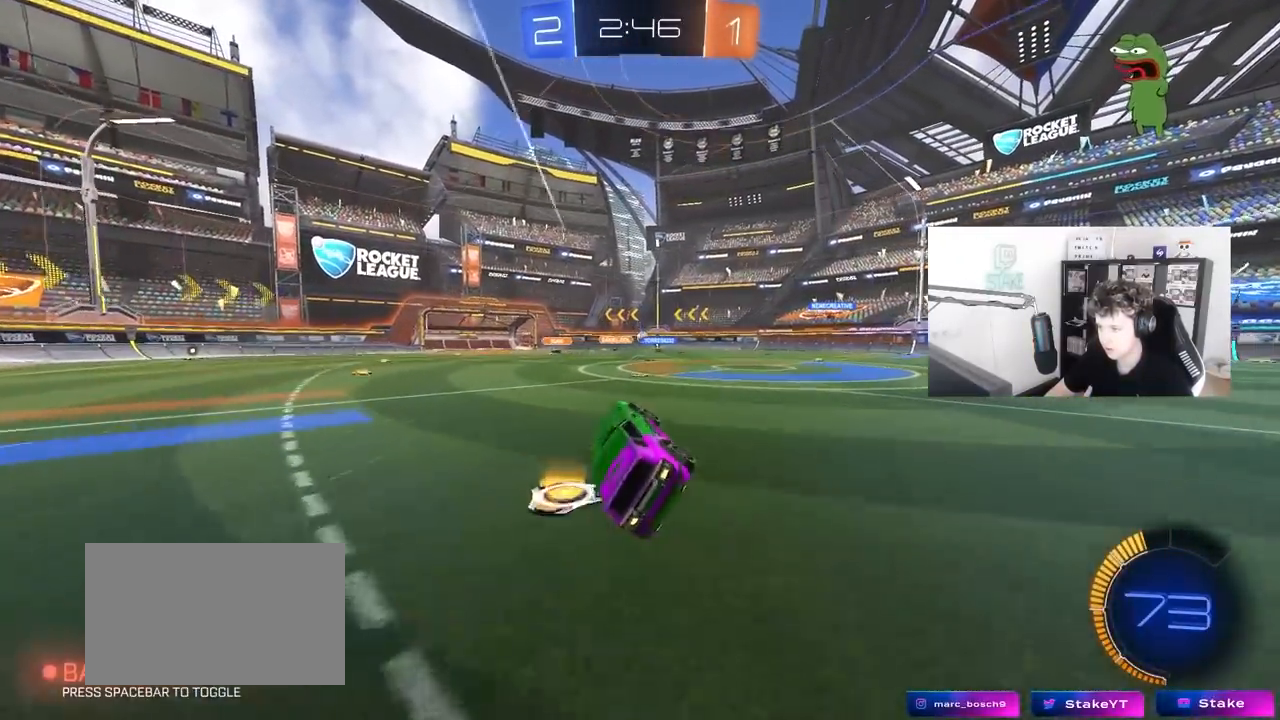
{"keys": ["w"], "mouse": [], "mouse_move": "still", "events": [[267, "d", "down"], [267, "w", "down"], [450, "d", "up"]]}
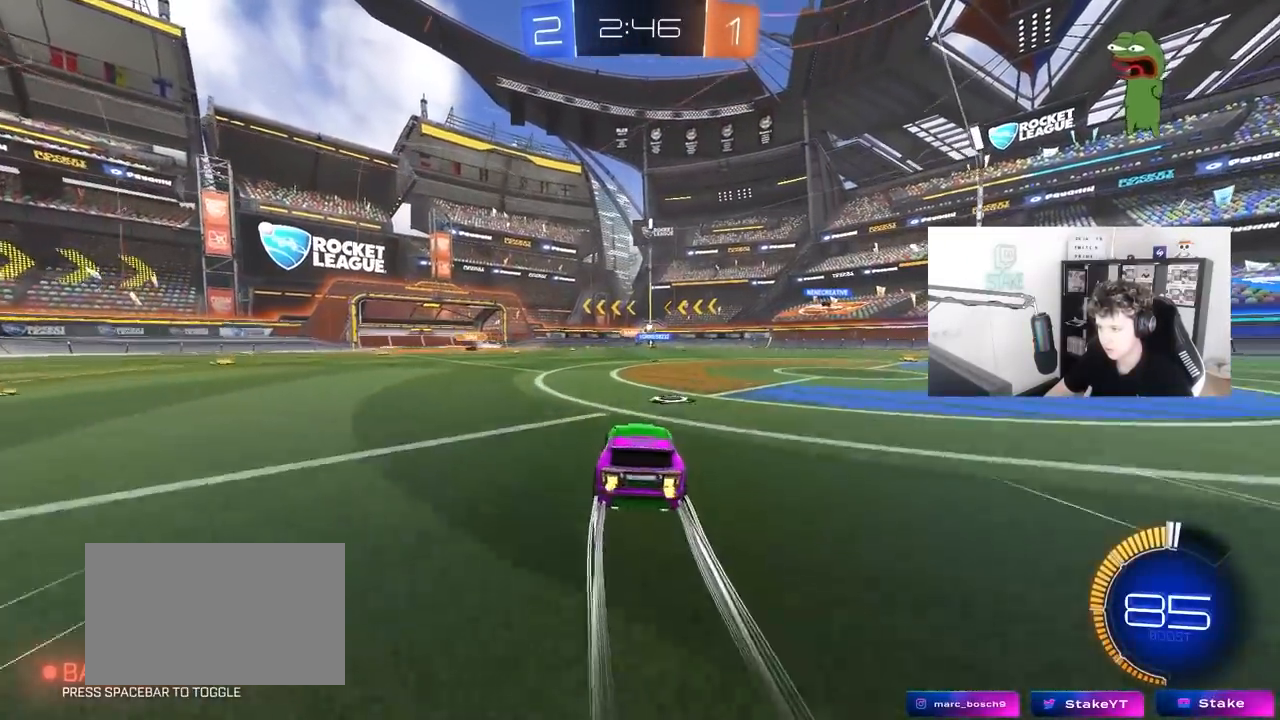
{"keys": ["w"], "mouse": [], "mouse_move": "still", "events": [[133, "d", "down"], [317, "d", "up"]]}
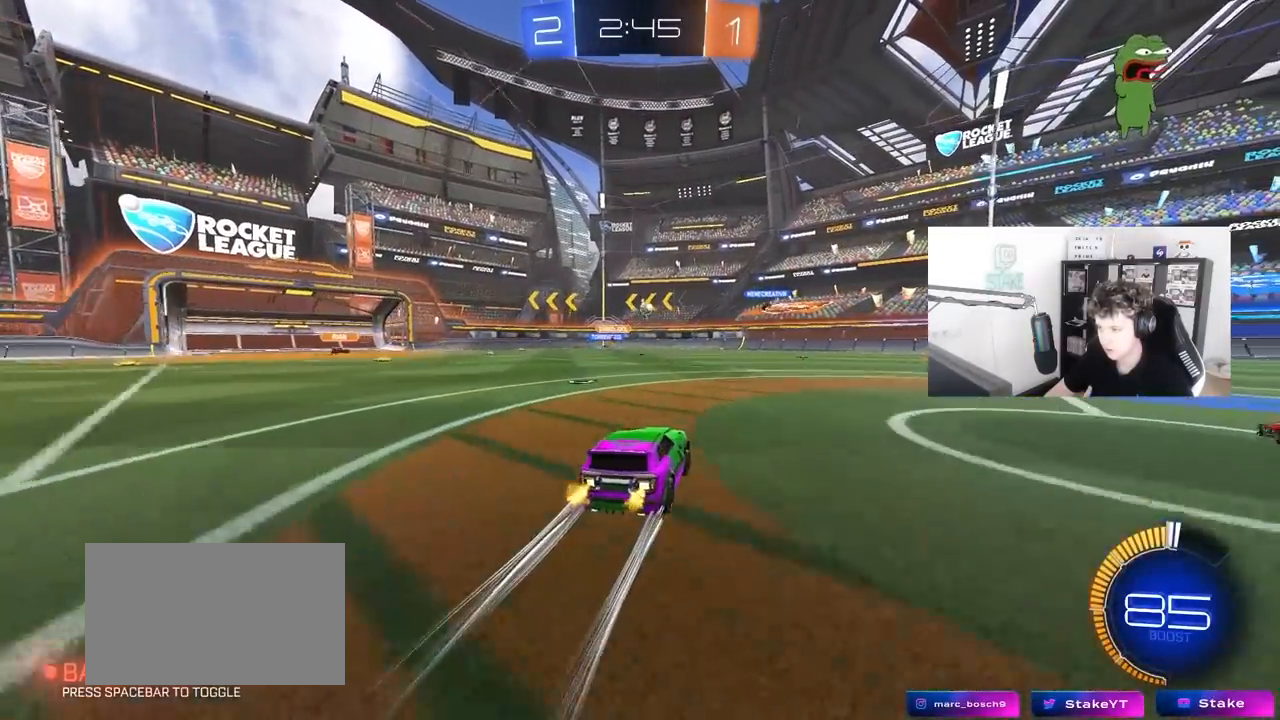
{"keys": [], "mouse": [], "mouse_move": "still", "events": [[150, "w", "up"], [250, "s", "down"], [333, "a", "down"], [433, "a", "up"], [433, "s", "up"]]}
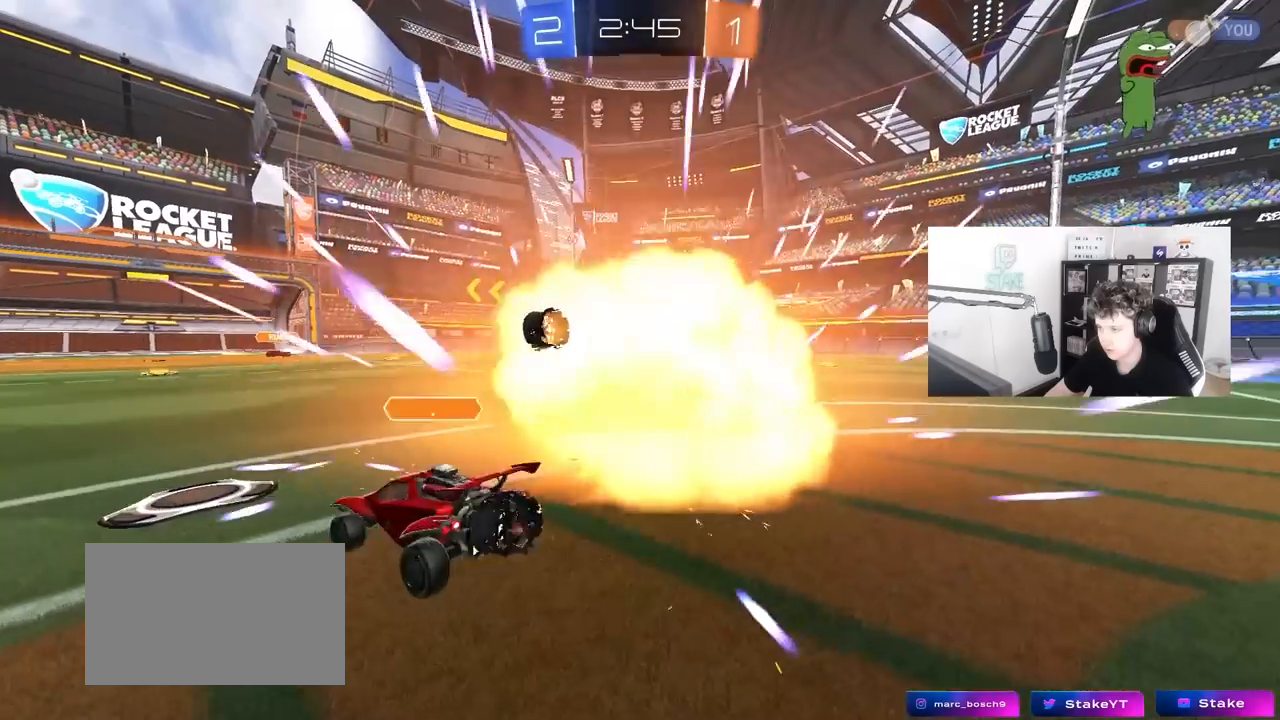
{"keys": [], "mouse": [], "mouse_move": "still", "events": []}
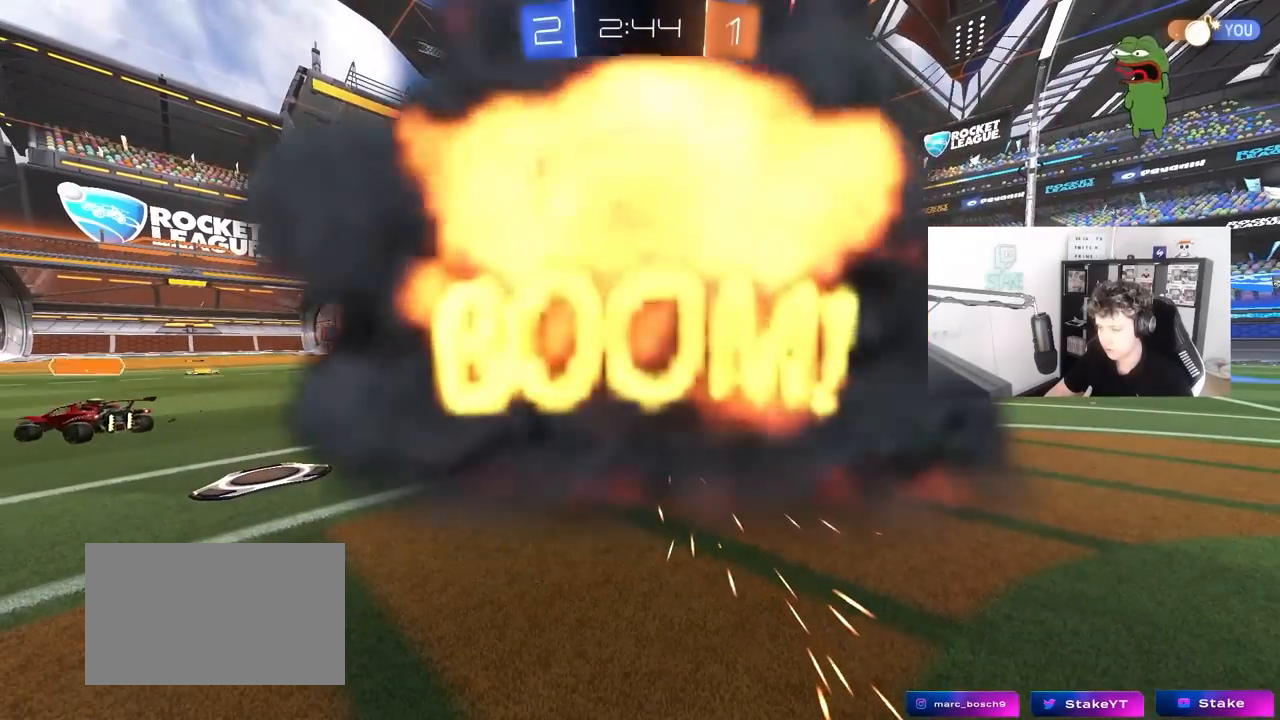
{"keys": [], "mouse": [], "mouse_move": "still", "events": [[50, "tab", "down"], [233, "tab", "up"]]}
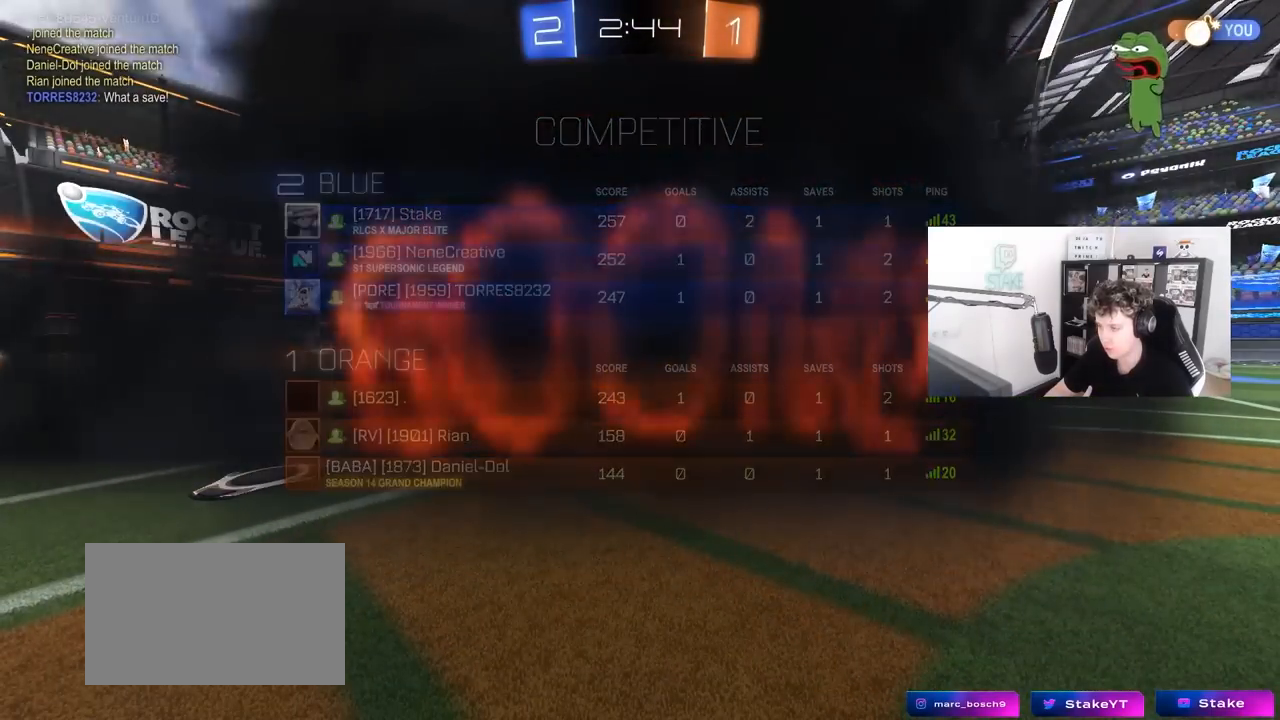
{"keys": [], "mouse": [], "mouse_move": "still", "events": []}
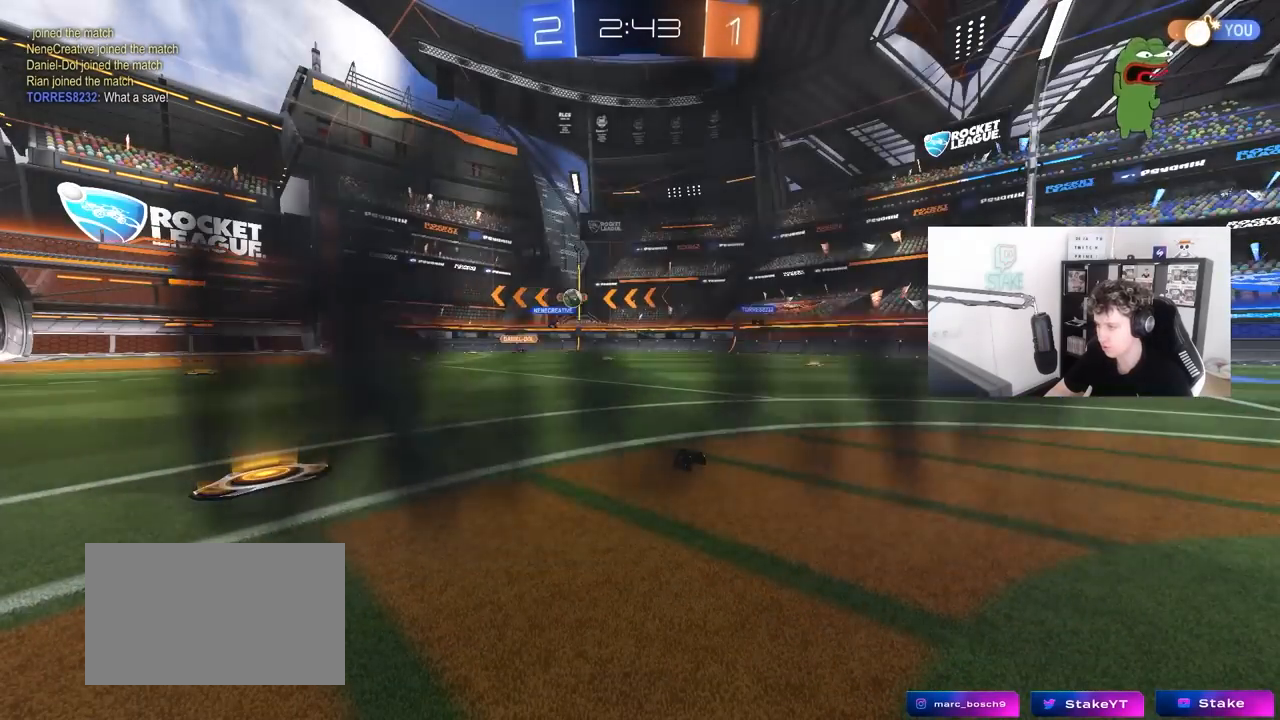
{"keys": [], "mouse": [], "mouse_move": "still", "events": []}
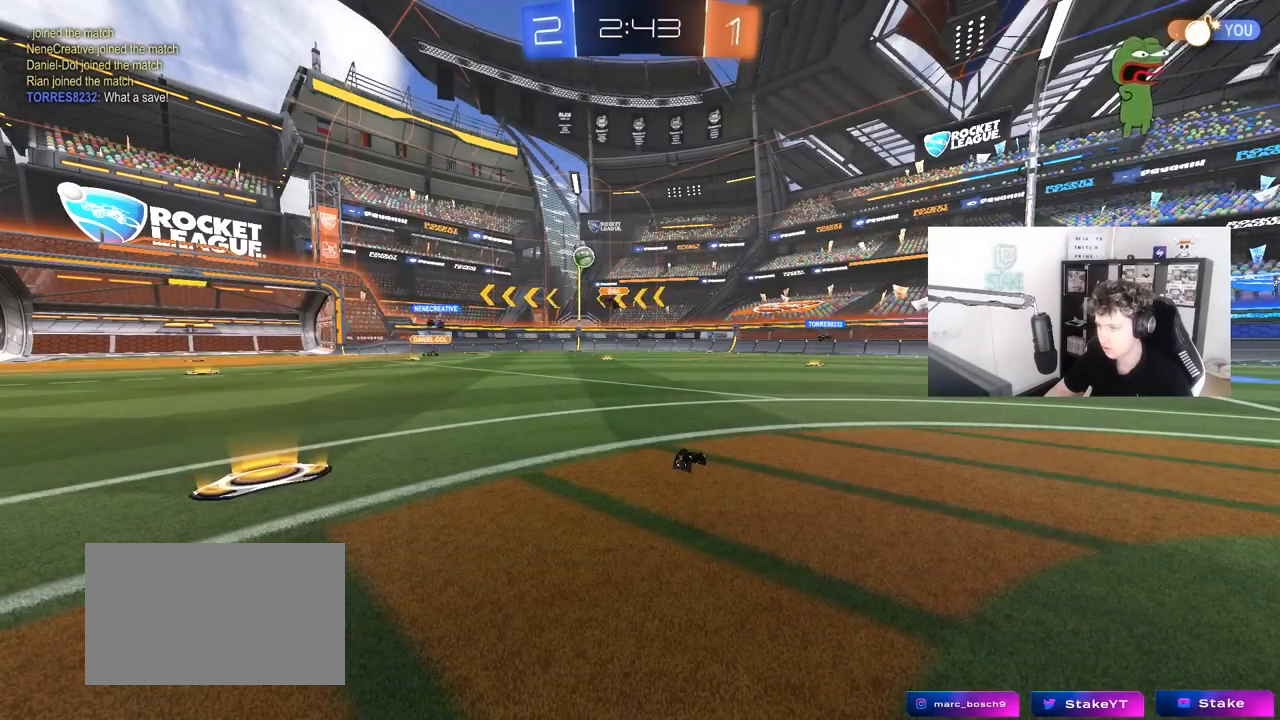
{"keys": [], "mouse": [], "mouse_move": "still", "events": []}
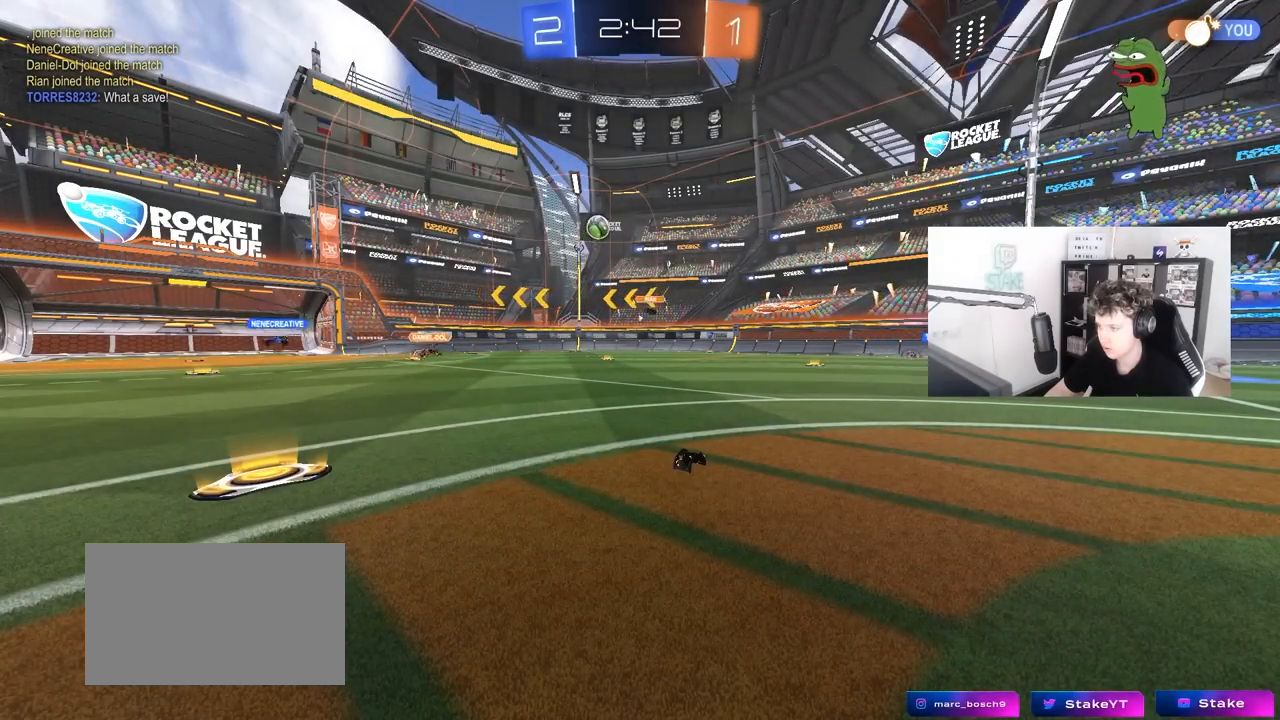
{"keys": [], "mouse": [], "mouse_move": "still", "events": [[150, "w", "down"], [333, "w", "up"]]}
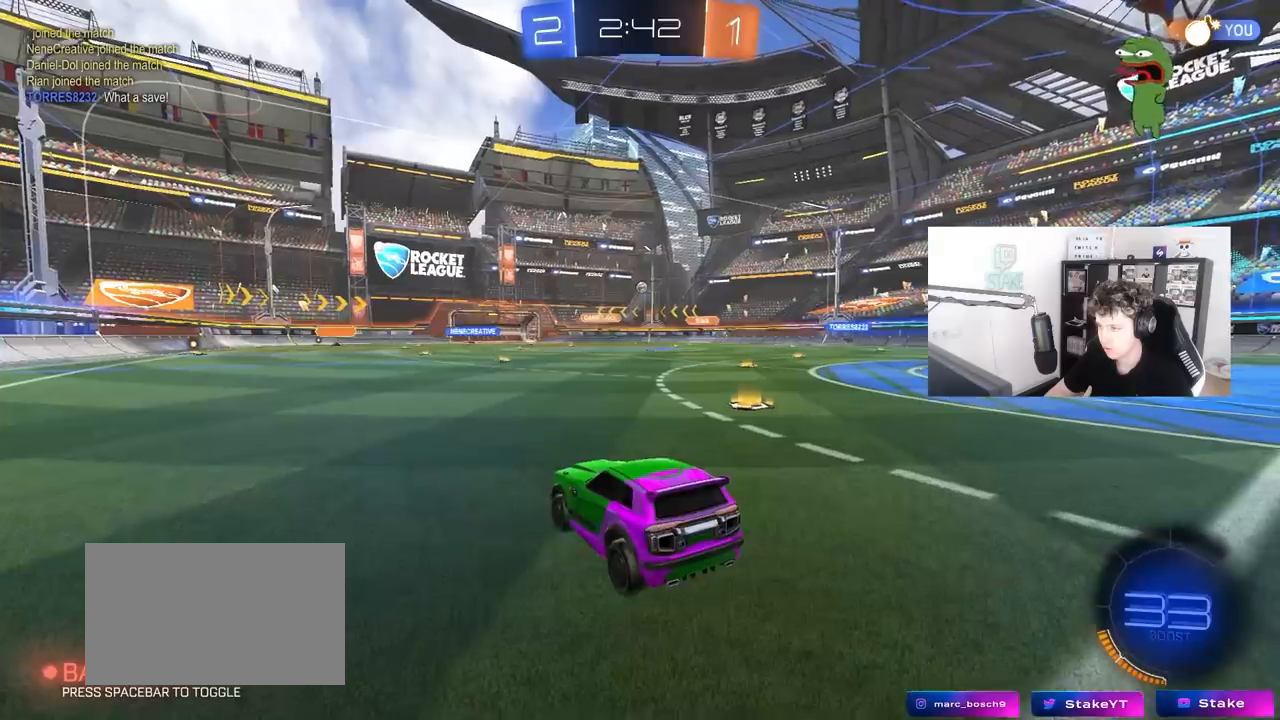
{"keys": ["d", "w"], "mouse": [], "mouse_move": "up-left", "events": [[117, "w", "down"], [267, "d", "down"]]}
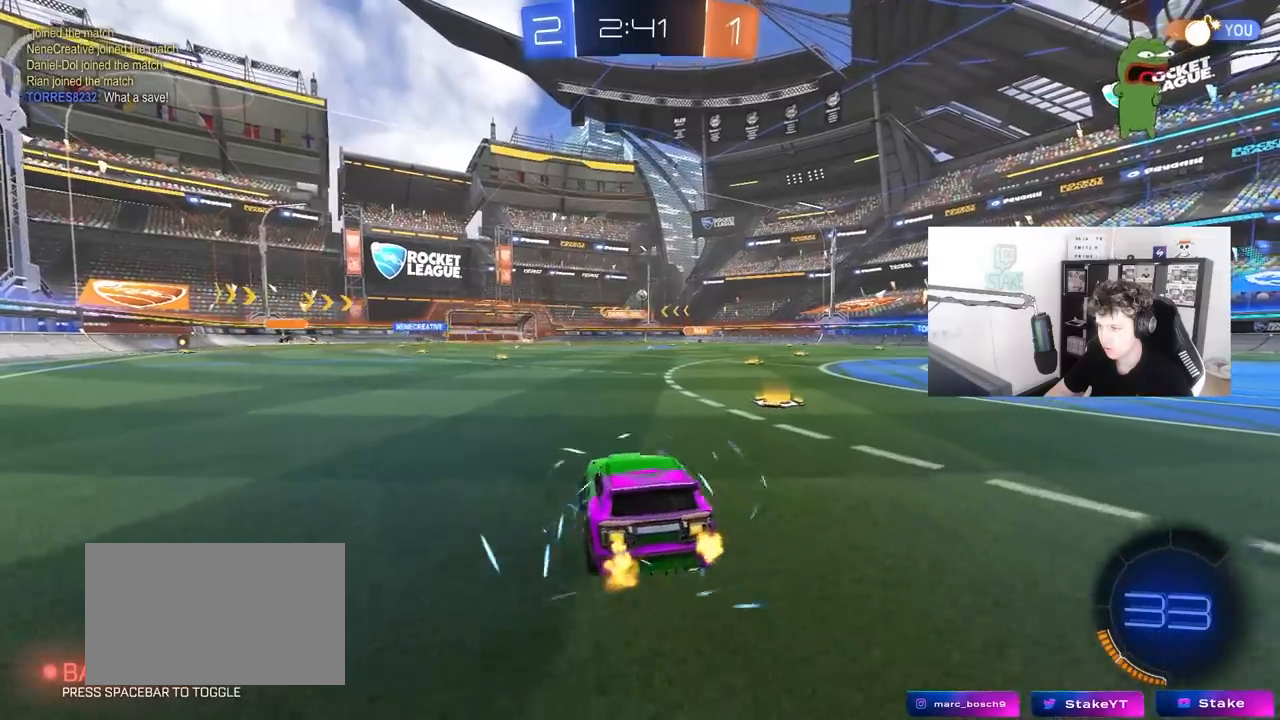
{"keys": ["w"], "mouse": [], "mouse_move": "still", "events": [[133, "d", "up"]]}
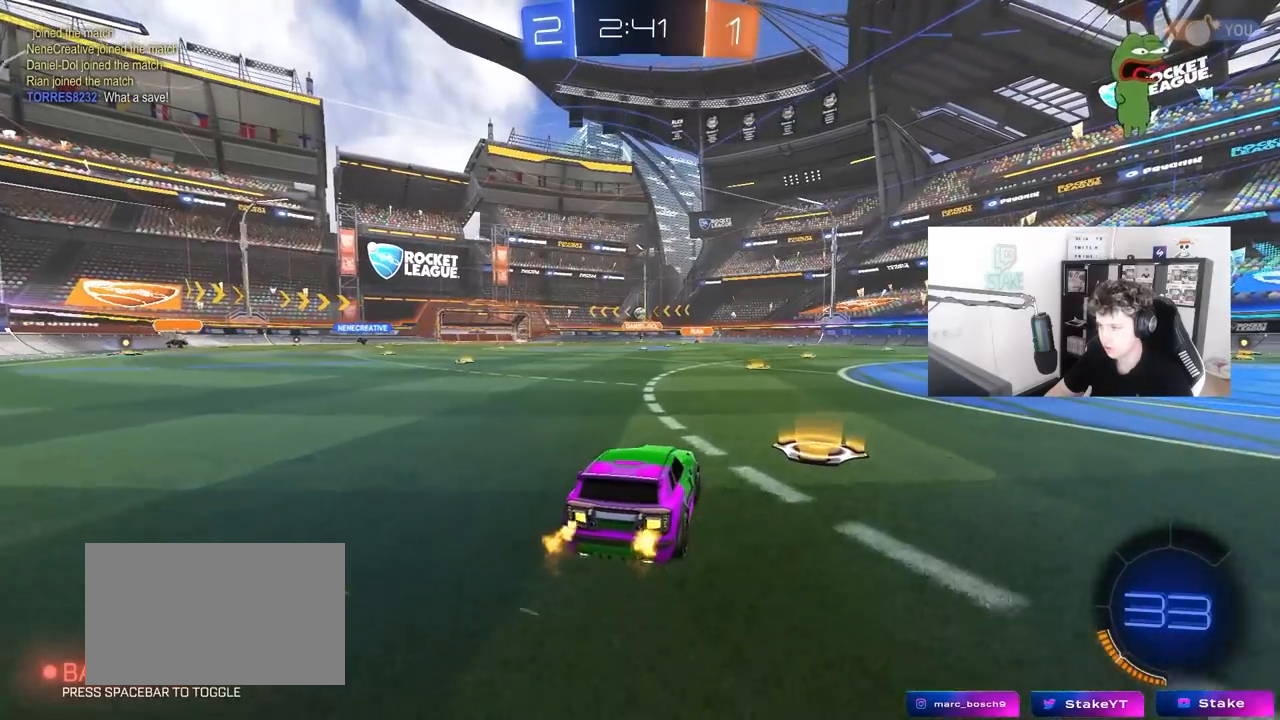
{"keys": ["a", "w"], "mouse": [], "mouse_move": "still", "events": [[50, "d", "down"], [50, "mouse_left", "down"], [250, "d", "up"], [250, "mouse_left", "up"], [383, "a", "down"]]}
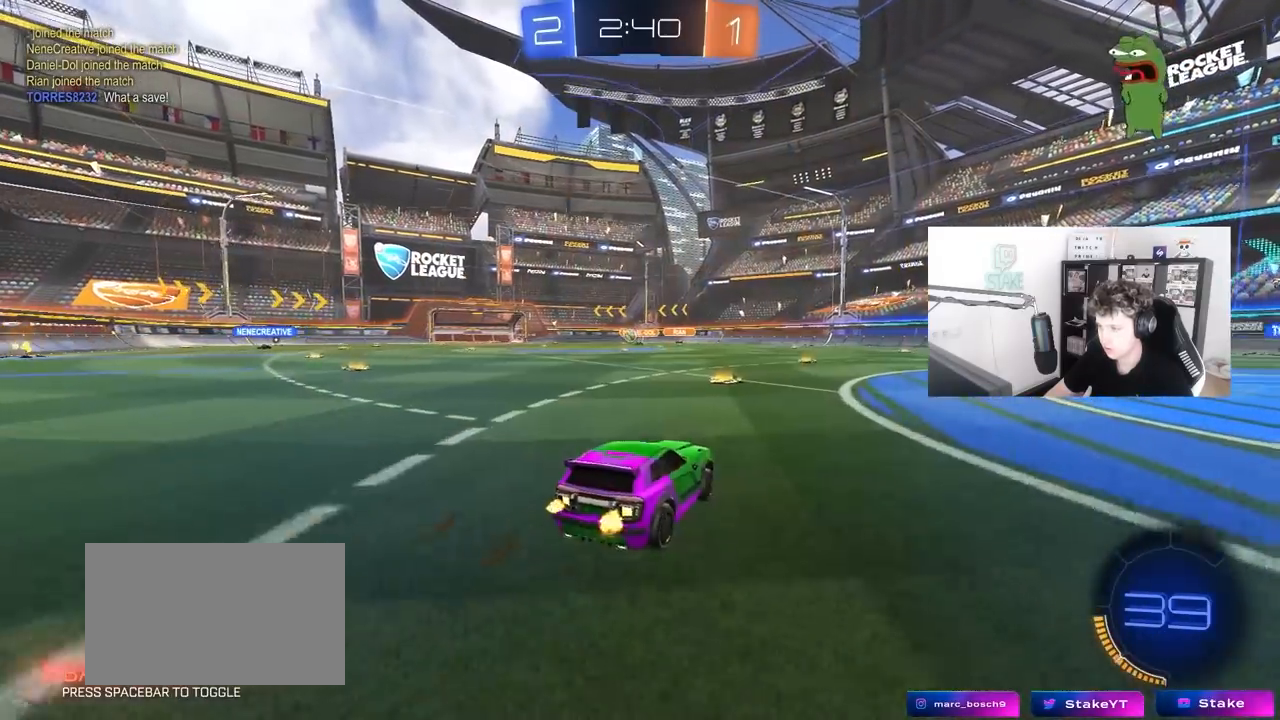
{"keys": ["a", "w"], "mouse": [], "mouse_move": "still", "events": [[83, "a", "up"], [350, "a", "down"], [400, "shift", "down"], [500, "shift", "up"]]}
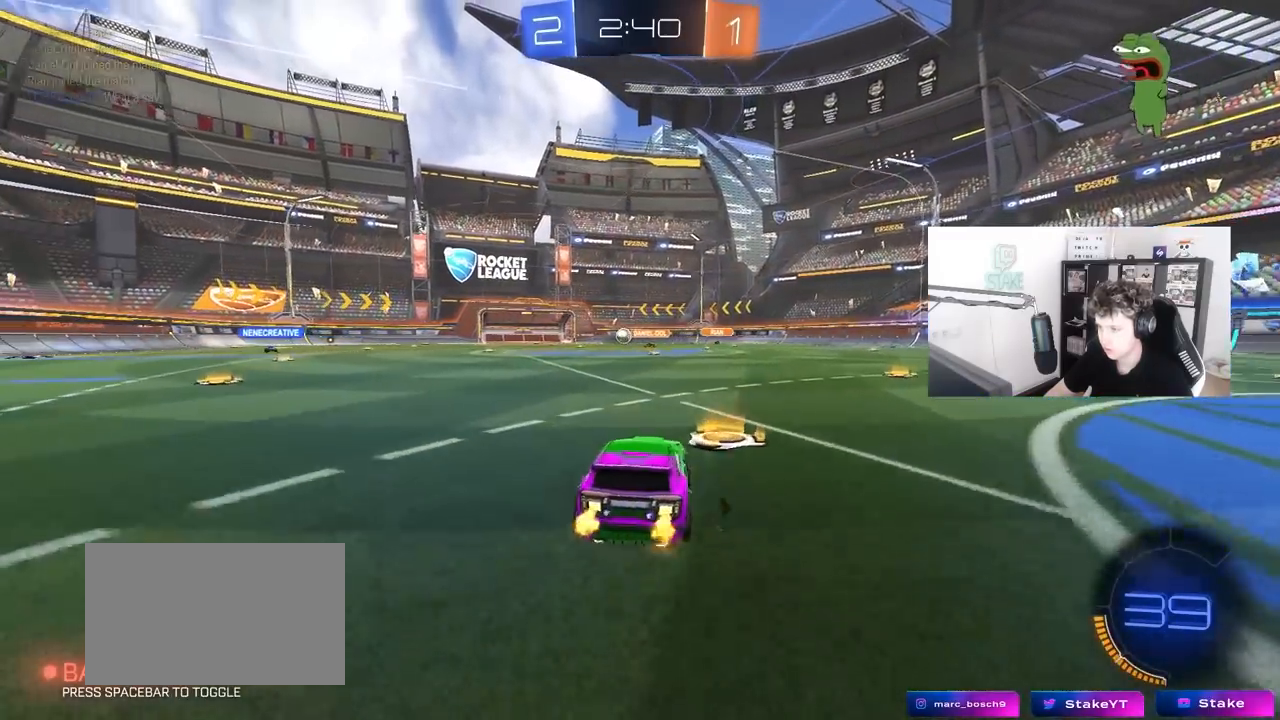
{"keys": ["a", "w"], "mouse": ["left"], "mouse_move": "still", "events": [[183, "mouse_left", "down"]]}
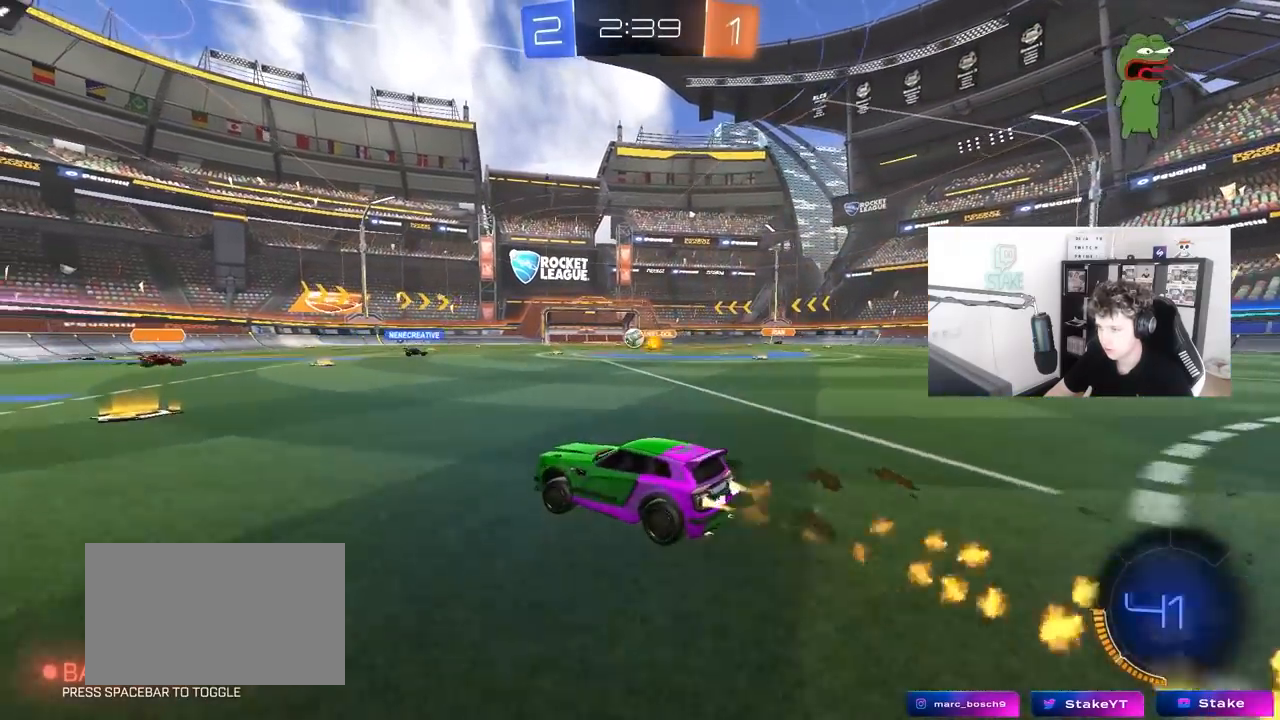
{"keys": ["w"], "mouse": [], "mouse_move": "still", "events": [[50, "a", "up"], [50, "mouse_left", "up"], [300, "d", "down"], [433, "d", "up"]]}
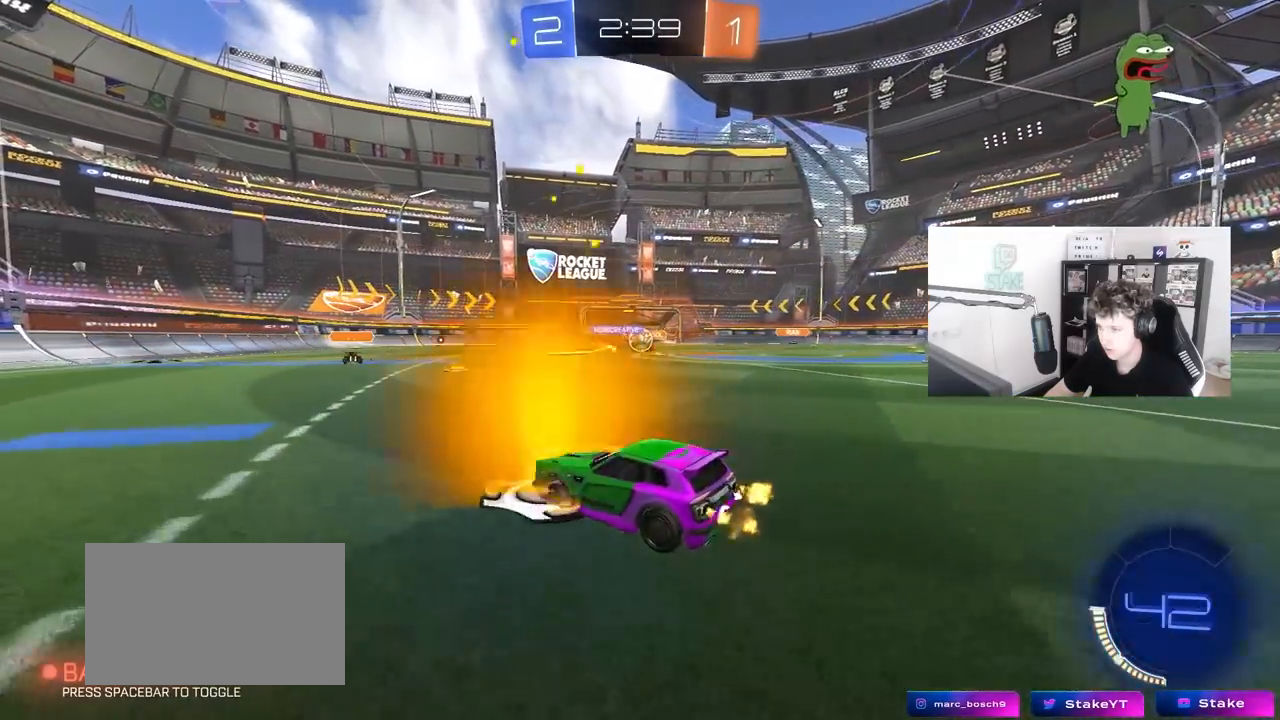
{"keys": ["w"], "mouse": [], "mouse_move": "still", "events": [[33, "mouse_left", "down"], [117, "d", "down"], [300, "mouse_left", "up"], [400, "d", "up"]]}
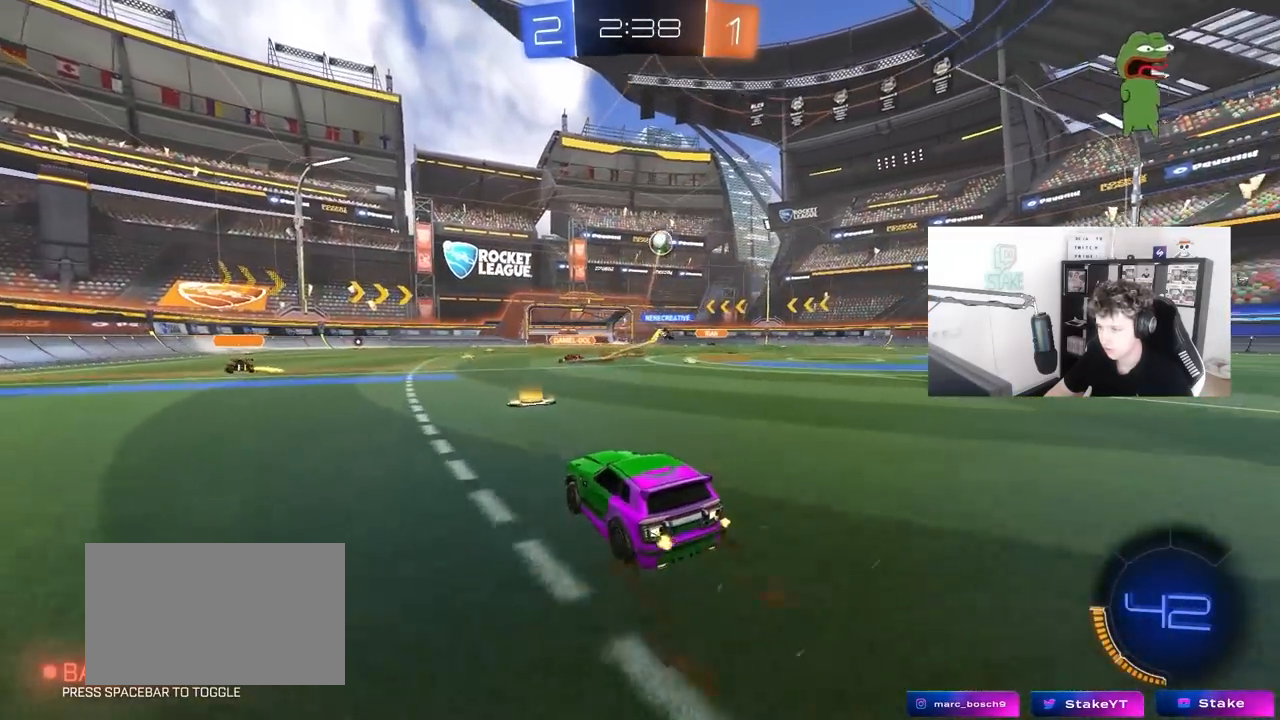
{"keys": ["d", "w"], "mouse": ["left"], "mouse_move": "still", "events": [[50, "d", "down"], [317, "d", "up"], [467, "d", "down"], [467, "mouse_left", "down"]]}
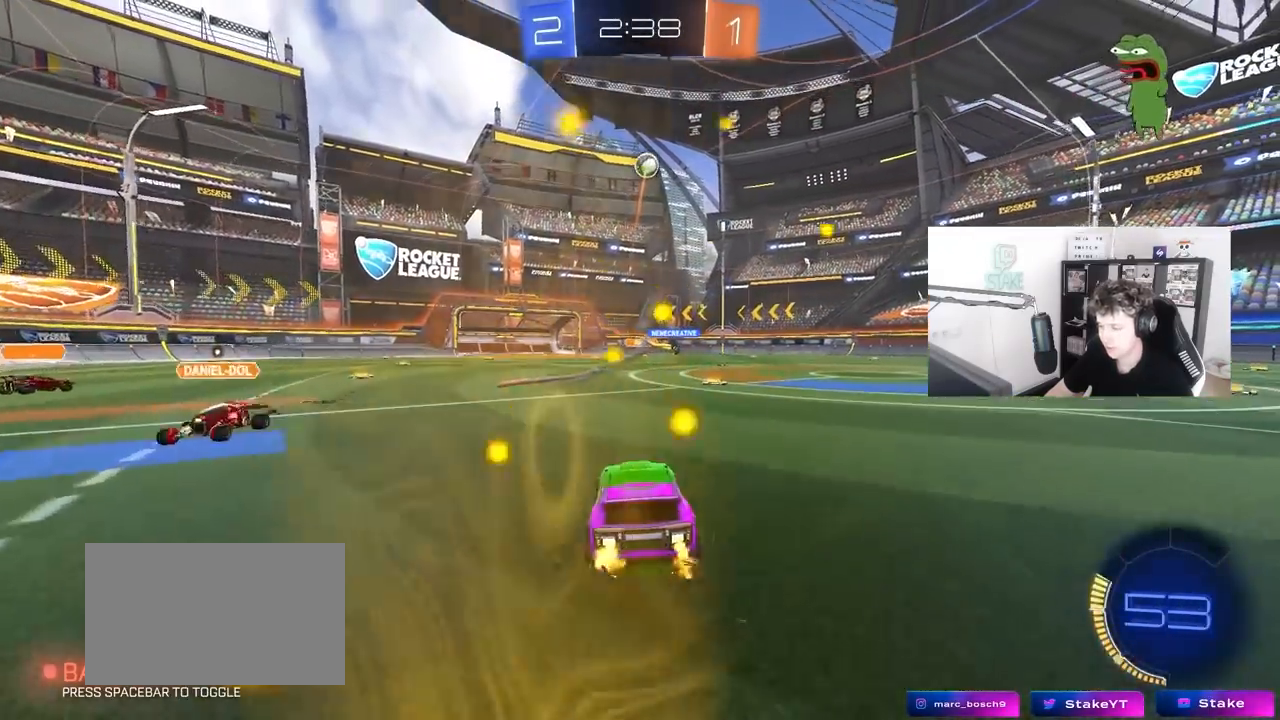
{"keys": ["d", "w"], "mouse": [], "mouse_move": "still", "events": [[100, "d", "up"], [283, "mouse_left", "up"], [383, "d", "down"]]}
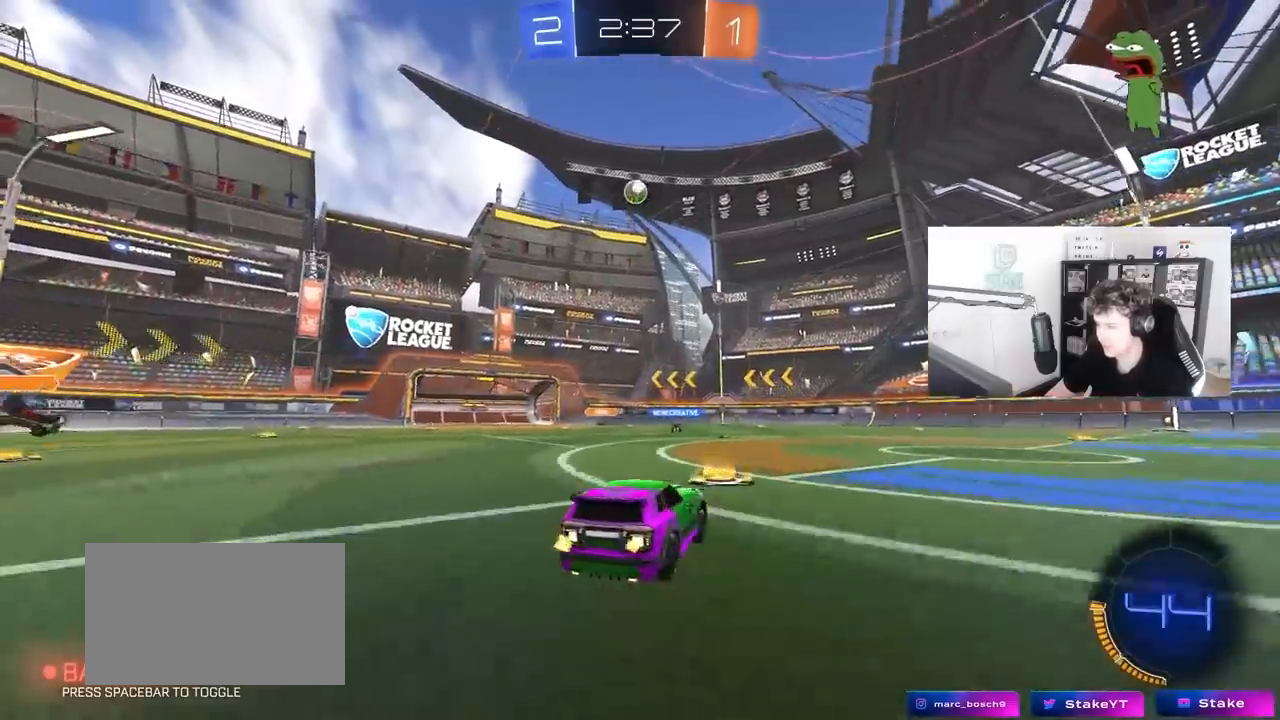
{"keys": ["a", "w"], "mouse": [], "mouse_move": "still", "events": [[33, "d", "up"], [400, "a", "down"]]}
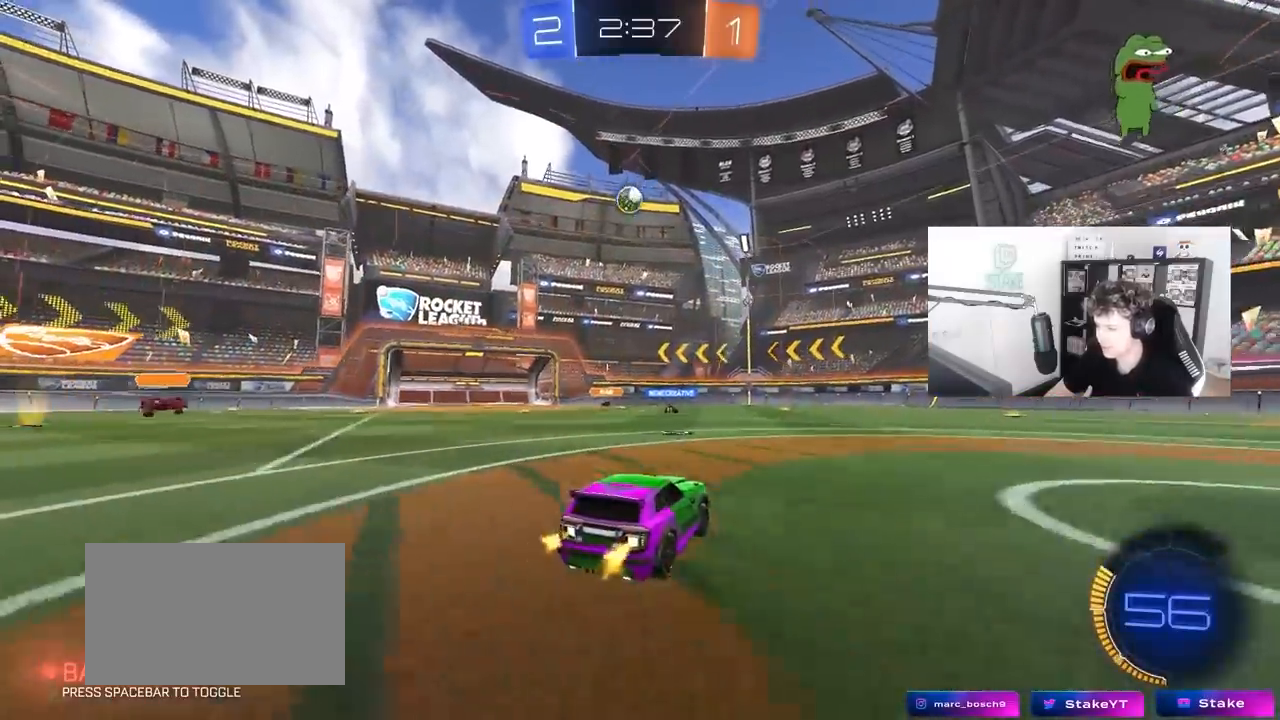
{"keys": ["w"], "mouse": [], "mouse_move": "still", "events": [[83, "a", "up"], [283, "d", "down"], [367, "d", "up"]]}
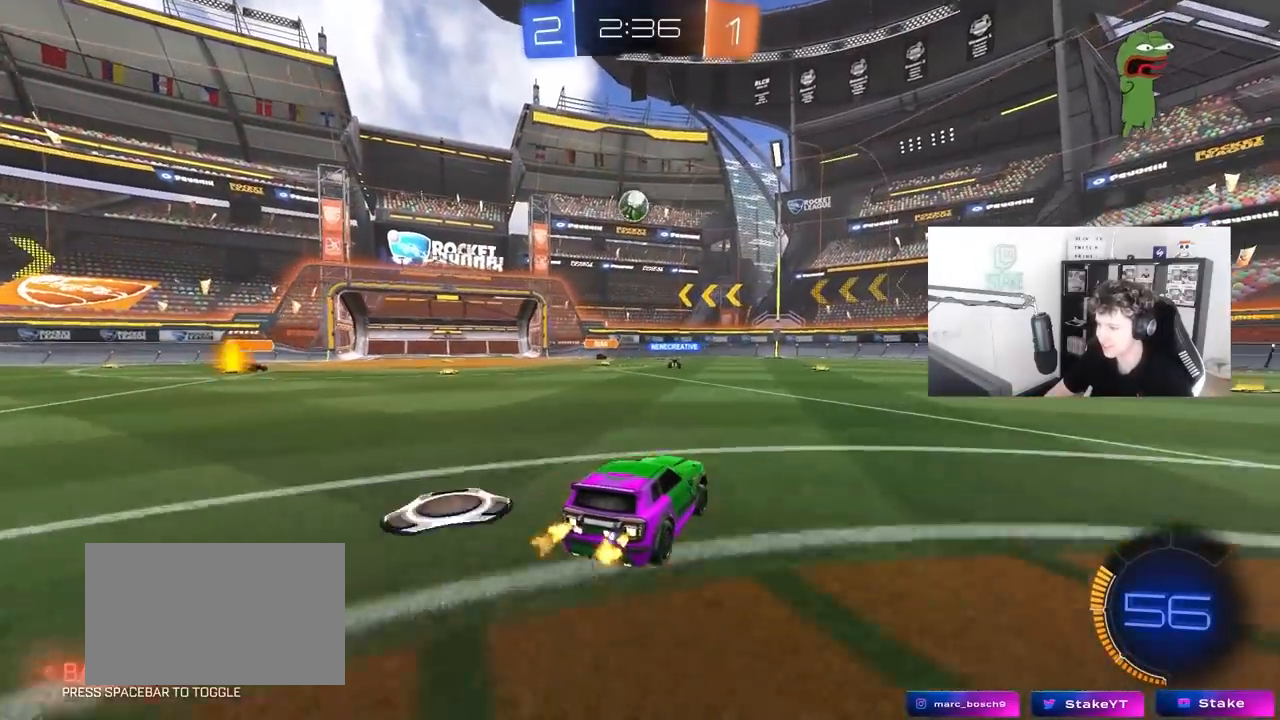
{"keys": ["a", "w"], "mouse": [], "mouse_move": "still", "events": [[483, "a", "down"]]}
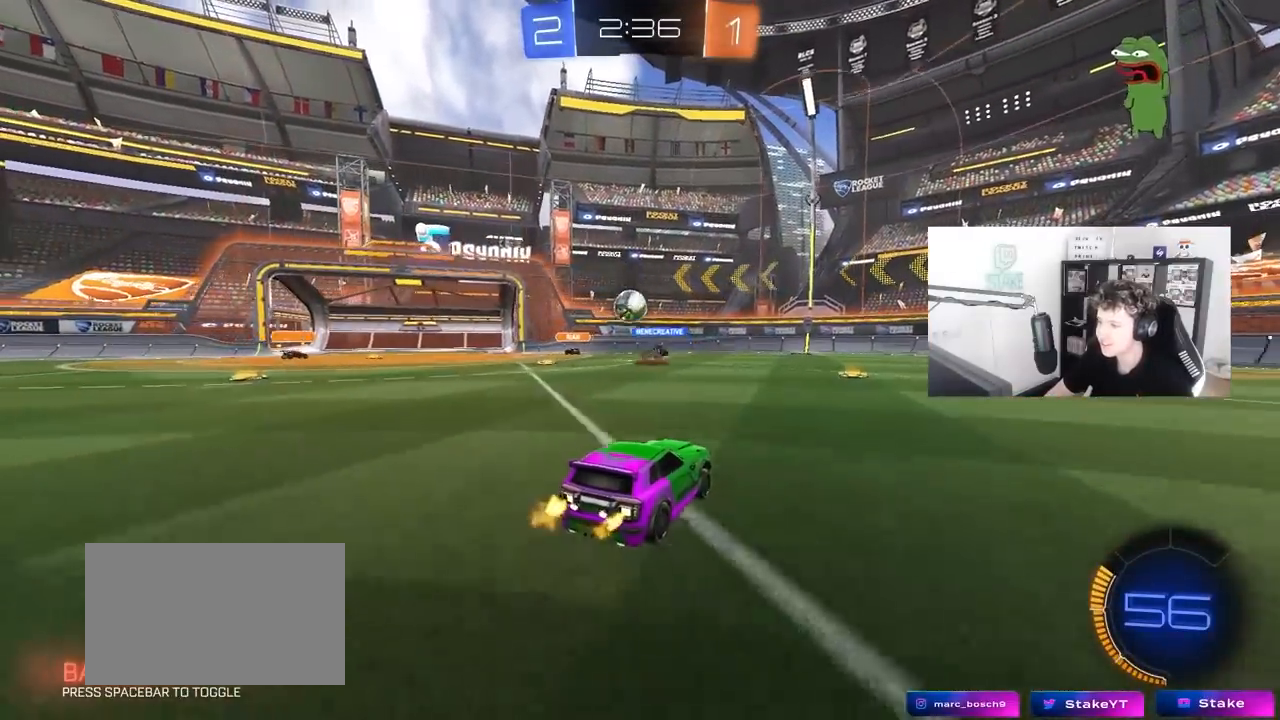
{"keys": [], "mouse": [], "mouse_move": "still", "events": [[400, "a", "up"], [500, "w", "up"]]}
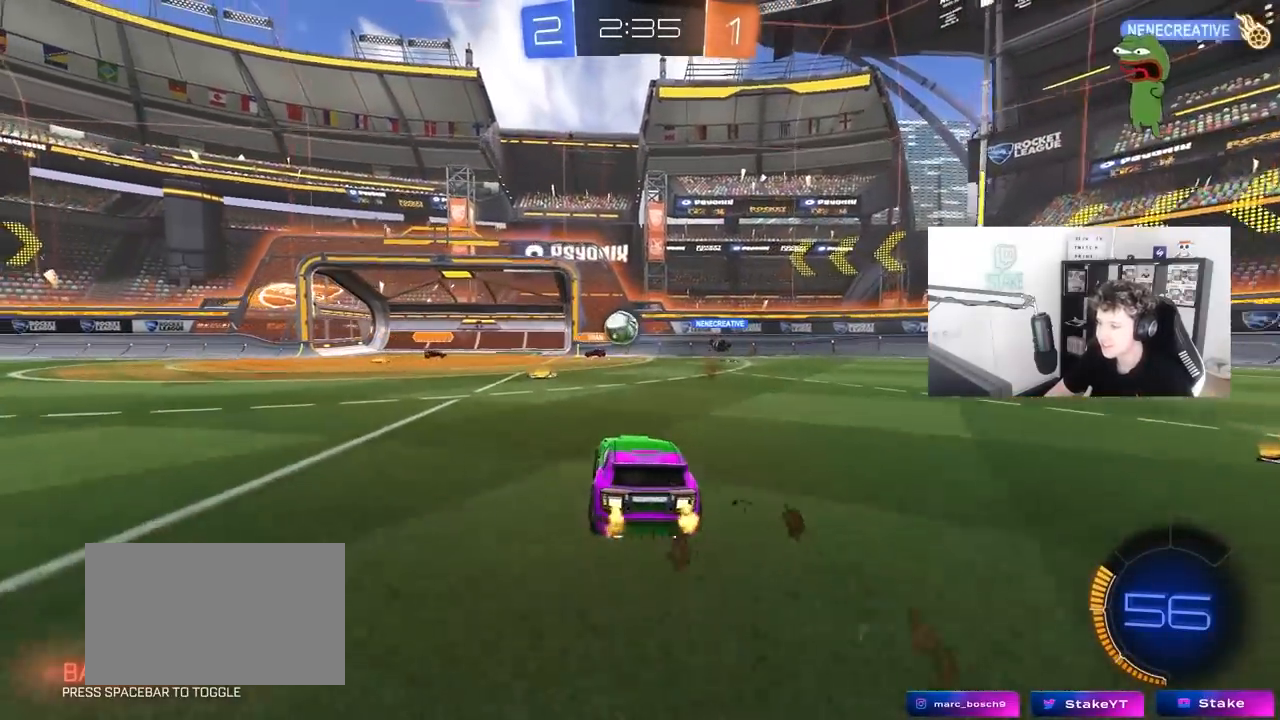
{"keys": [], "mouse": [], "mouse_move": "still", "events": [[233, "s", "down"], [283, "a", "down"], [317, "a", "up"], [367, "s", "up"]]}
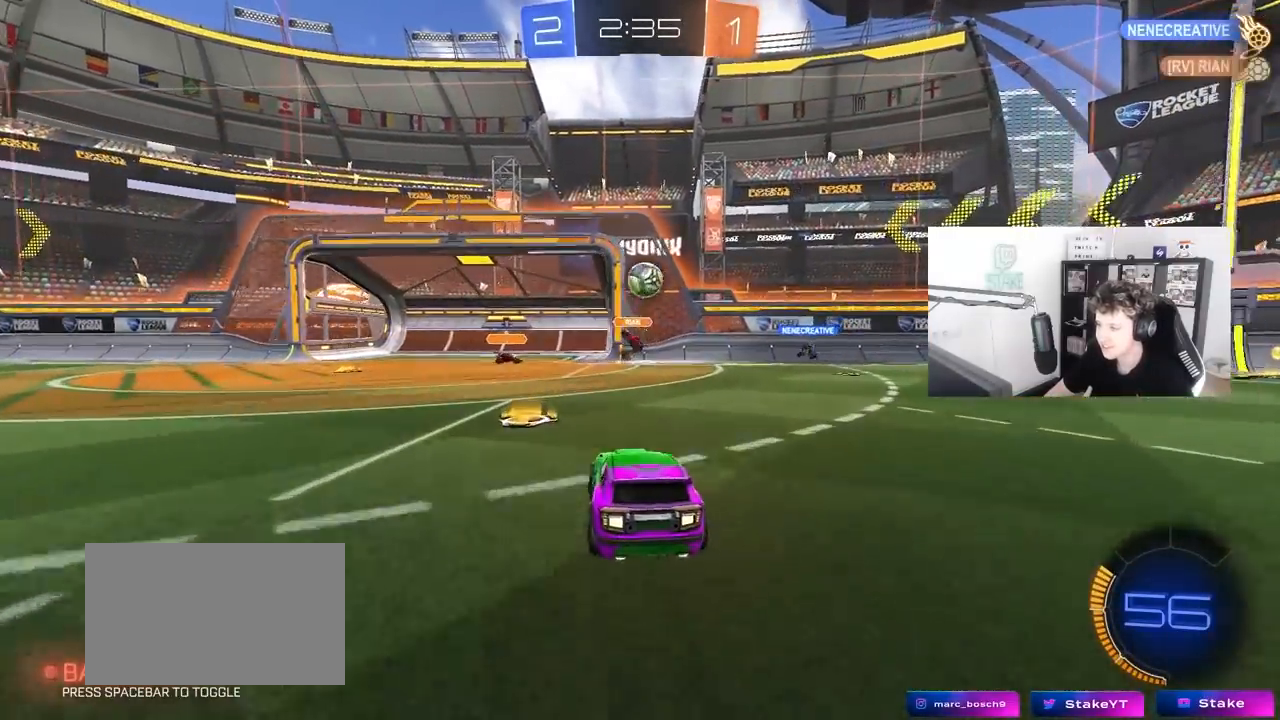
{"keys": ["d", "shift"], "mouse": [], "mouse_move": "still", "events": [[50, "d", "down"], [50, "w", "down"], [200, "w", "up"], [283, "s", "down"], [383, "s", "up"], [483, "shift", "down"]]}
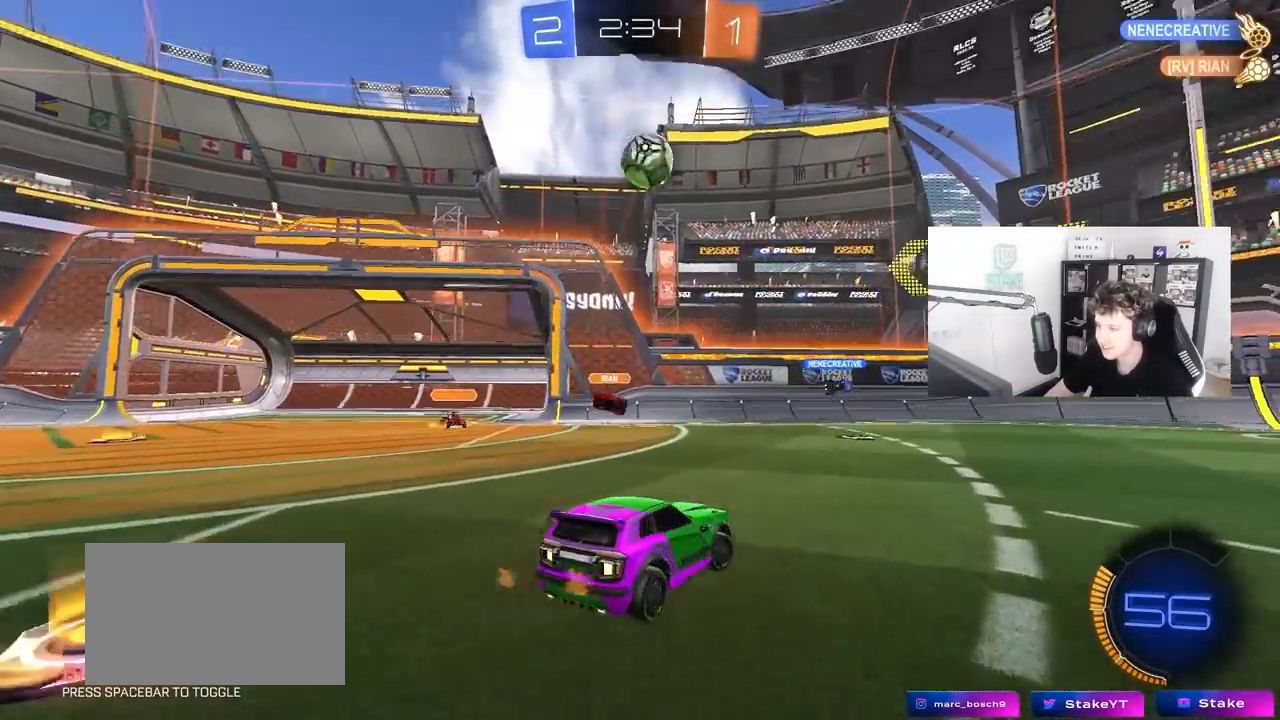
{"keys": ["d", "w"], "mouse": ["left"], "mouse_move": "still", "events": [[17, "w", "down"], [117, "shift", "up"], [117, "space", "down"], [217, "mouse_left", "down"], [300, "space", "up"]]}
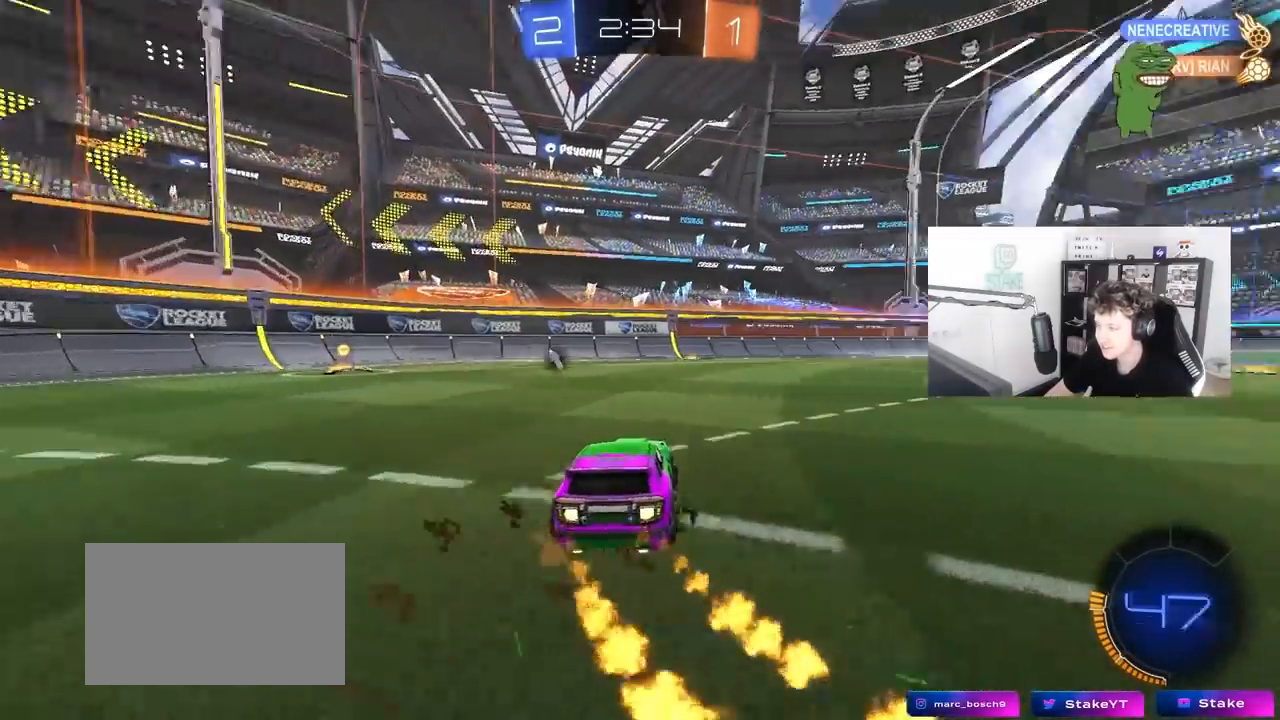
{"keys": ["d", "s", "shift"], "mouse": ["left", "right"], "mouse_move": "down-left", "events": [[83, "d", "up"], [133, "mouse_right", "down"], [233, "d", "down"], [233, "mouse_right", "up"], [233, "shift", "down"], [283, "mouse_right", "down"], [367, "s", "down"], [367, "w", "up"]]}
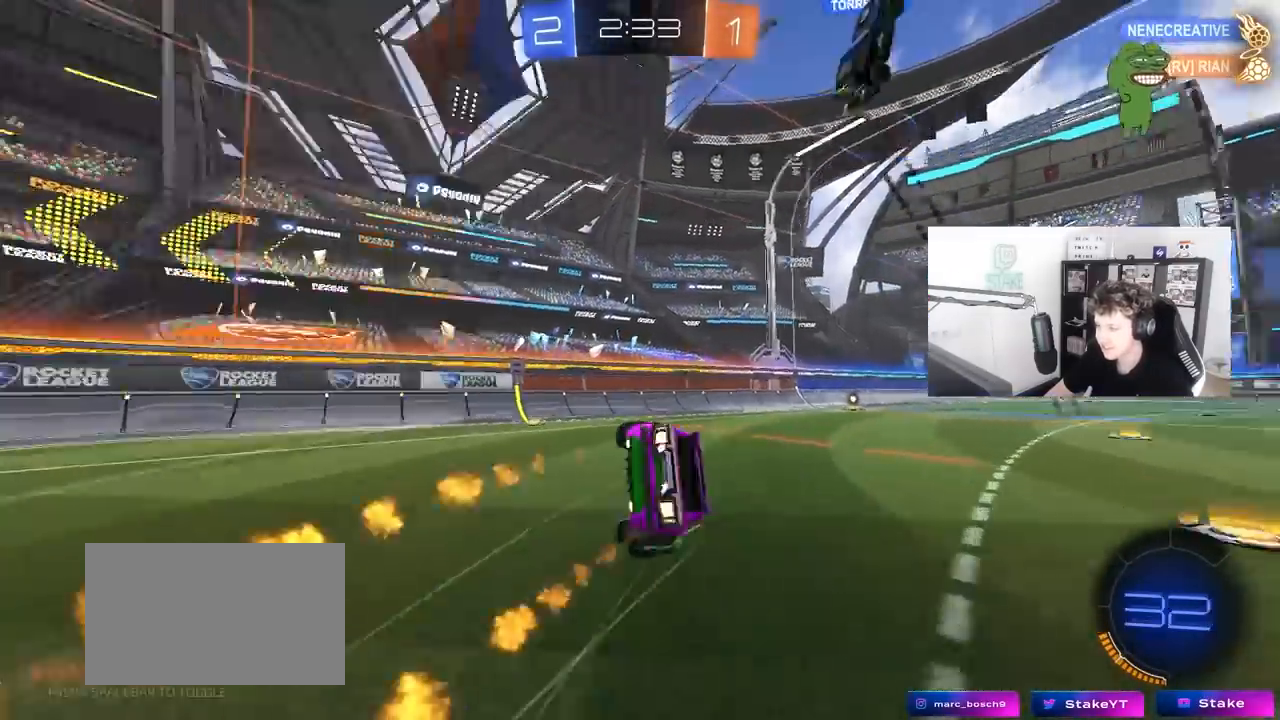
{"keys": ["d", "s", "shift"], "mouse": ["left"], "mouse_move": "still", "events": [[17, "mouse_right", "up"], [17, "space", "down"], [200, "d", "up"], [200, "s", "up"], [200, "space", "up"], [333, "d", "down"], [333, "s", "down"]]}
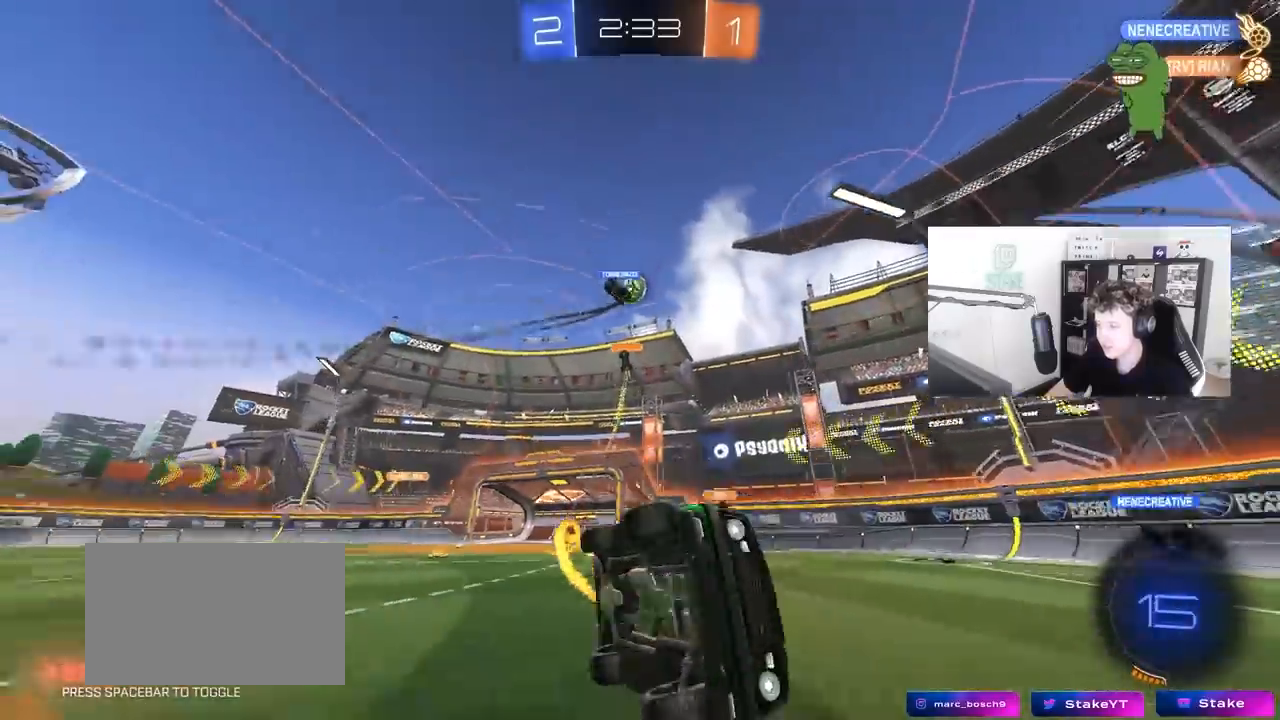
{"keys": ["w"], "mouse": [], "mouse_move": "still", "events": [[33, "mouse_left", "up"], [83, "d", "up"], [83, "s", "up"], [83, "shift", "up"], [317, "d", "down"], [350, "w", "down"], [450, "d", "up"]]}